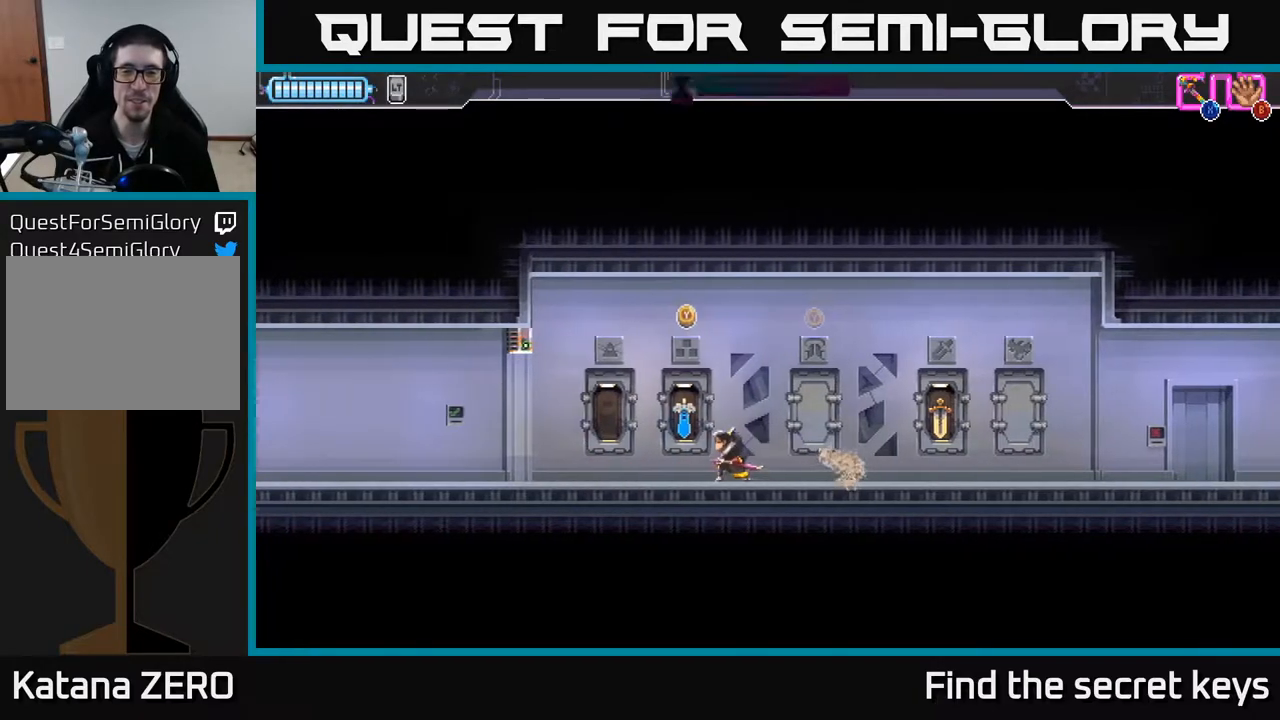
Gameplay with a controller (Xbox layout); each line is a JSON object with the inputs held at the frame after it. "events" lists button and stick changes between this image and that frame as [ms after this image, input, new state], when the widget could be followed in between.
{"buttons": [], "left_stick": "center", "right_stick": "center", "events": [[317, "left_stick", "center"]]}
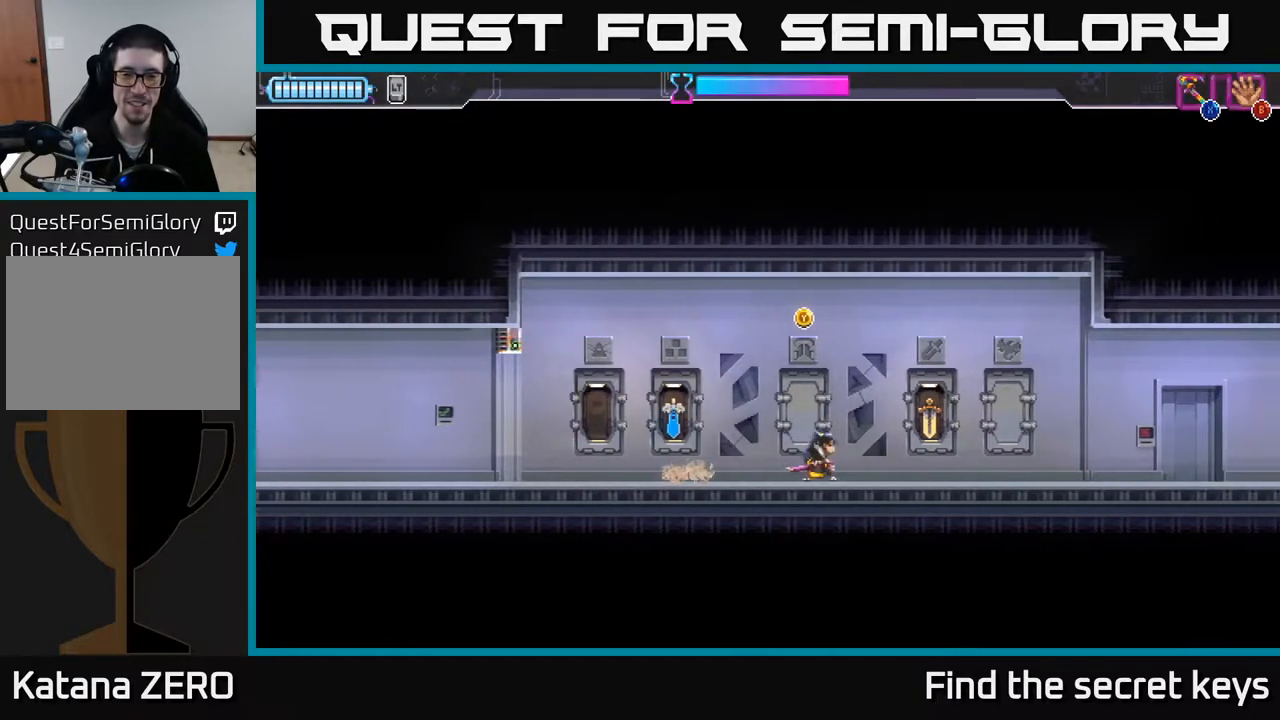
{"buttons": [], "left_stick": "left", "right_stick": "center", "events": [[500, "left_stick", "left"]]}
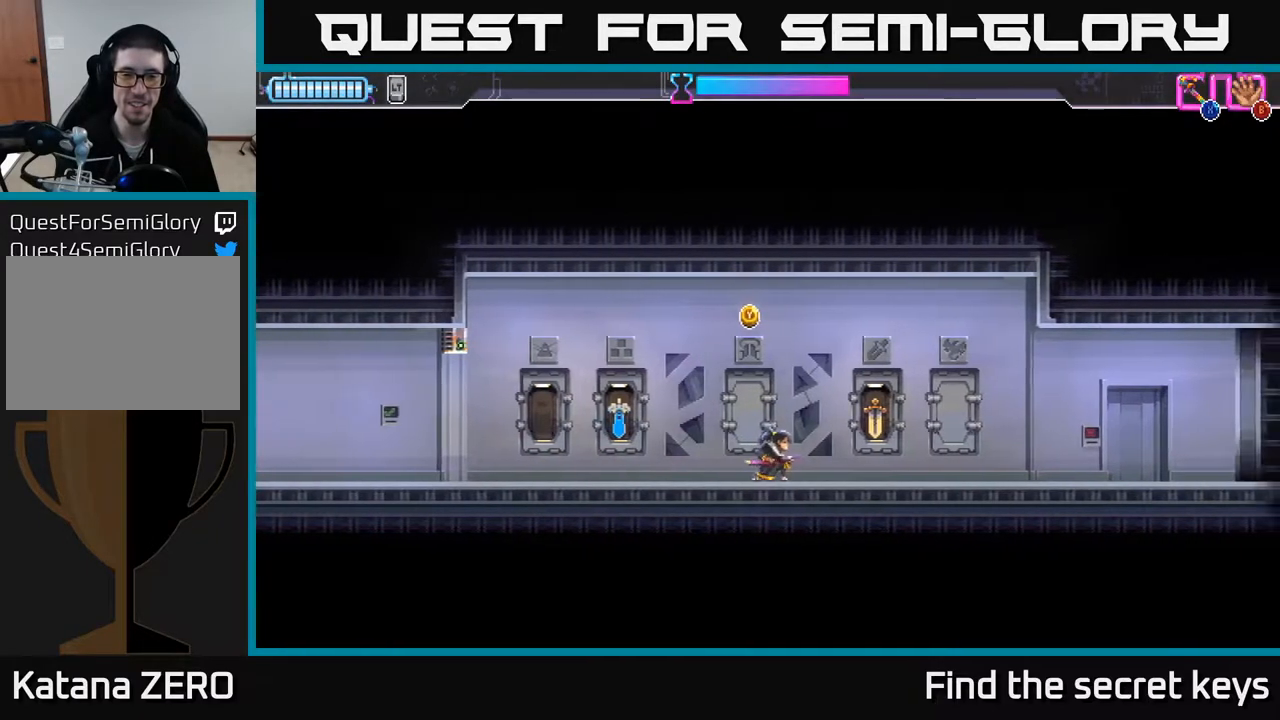
{"buttons": [], "left_stick": "right", "right_stick": "center", "events": [[167, "left_stick", "right"]]}
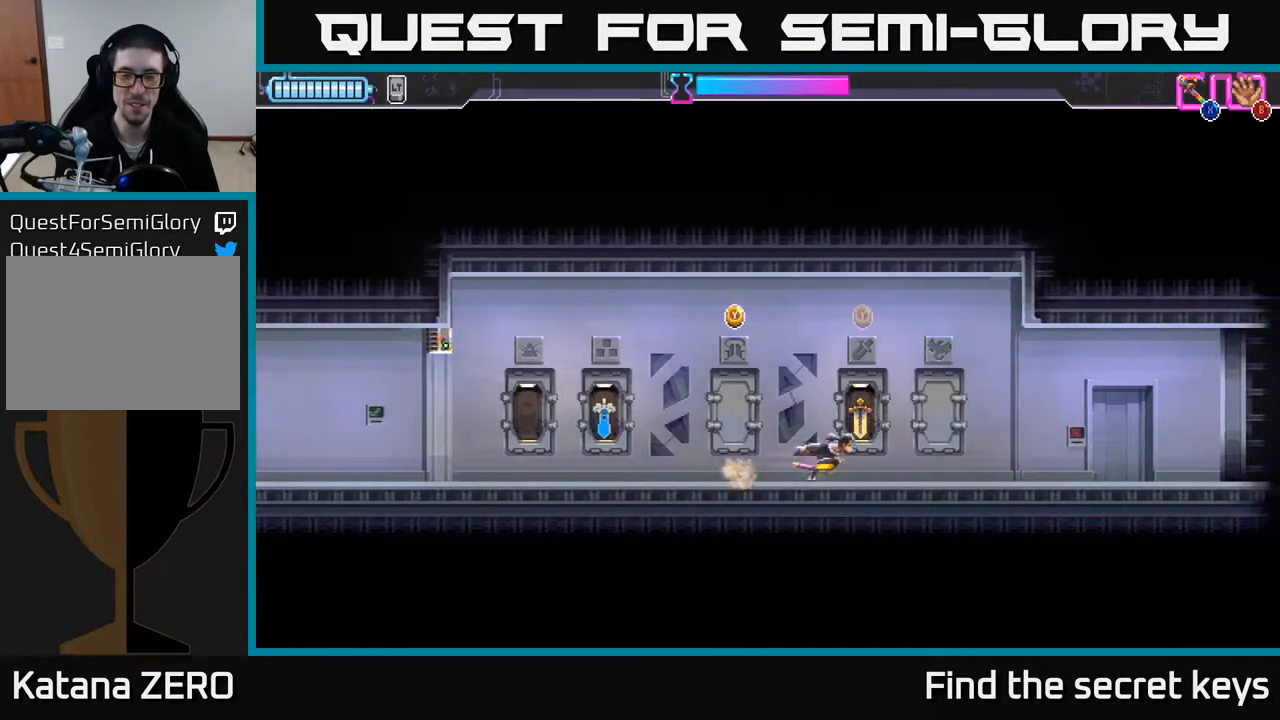
{"buttons": [], "left_stick": "right", "right_stick": "center", "events": [[233, "left_stick", "center"], [400, "left_stick", "right"]]}
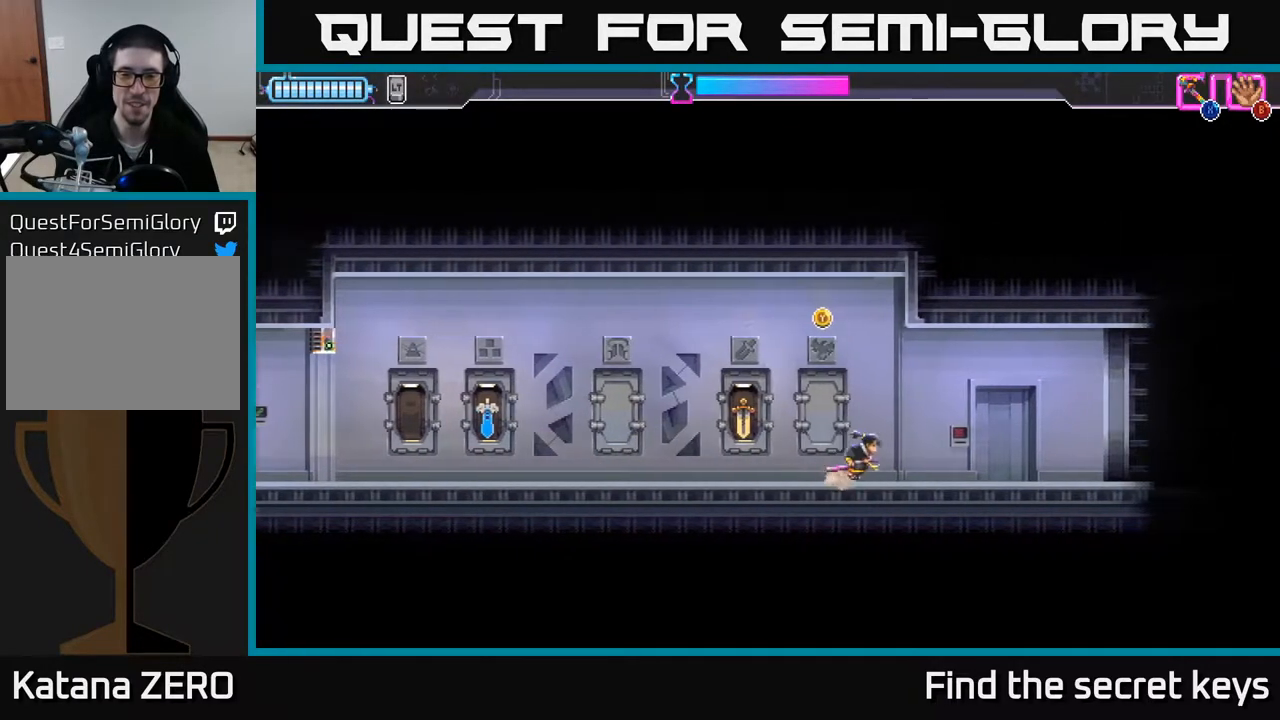
{"buttons": [], "left_stick": "center", "right_stick": "center", "events": [[300, "left_stick", "center"], [350, "left_stick", "left"], [467, "left_stick", "center"]]}
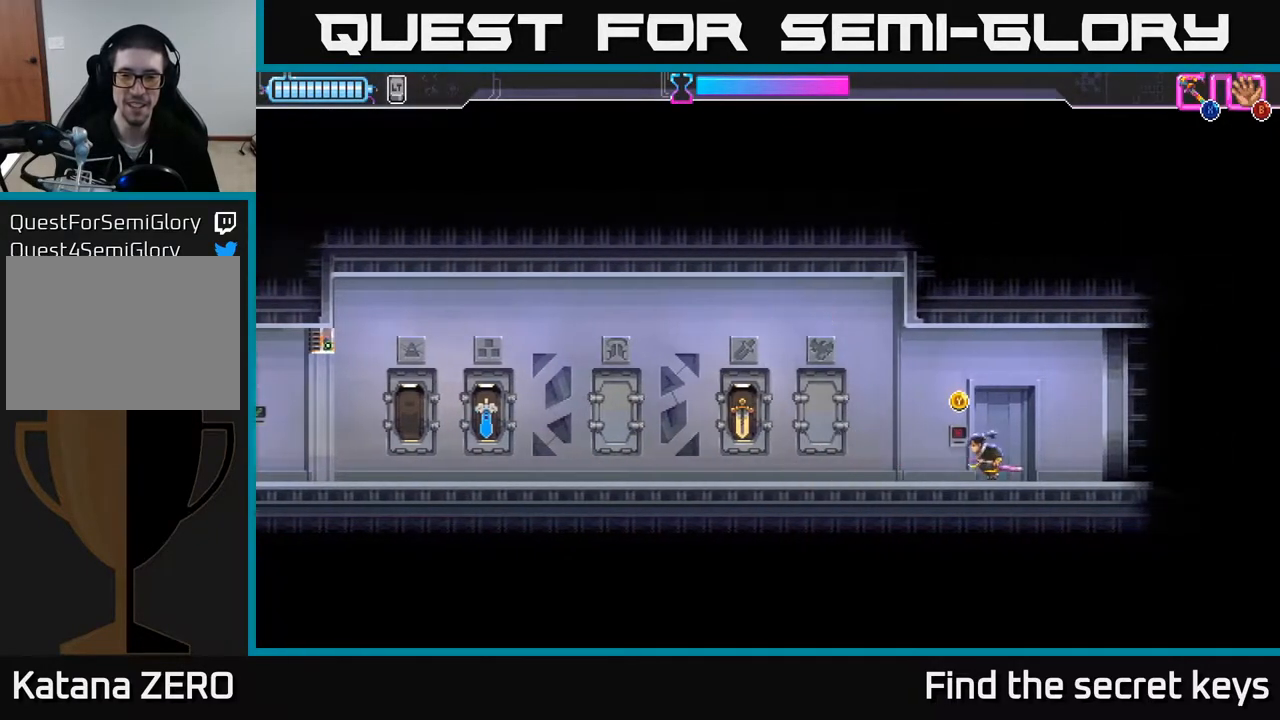
{"buttons": [], "left_stick": "center", "right_stick": "center", "events": [[217, "Y", "down"], [300, "Y", "up"]]}
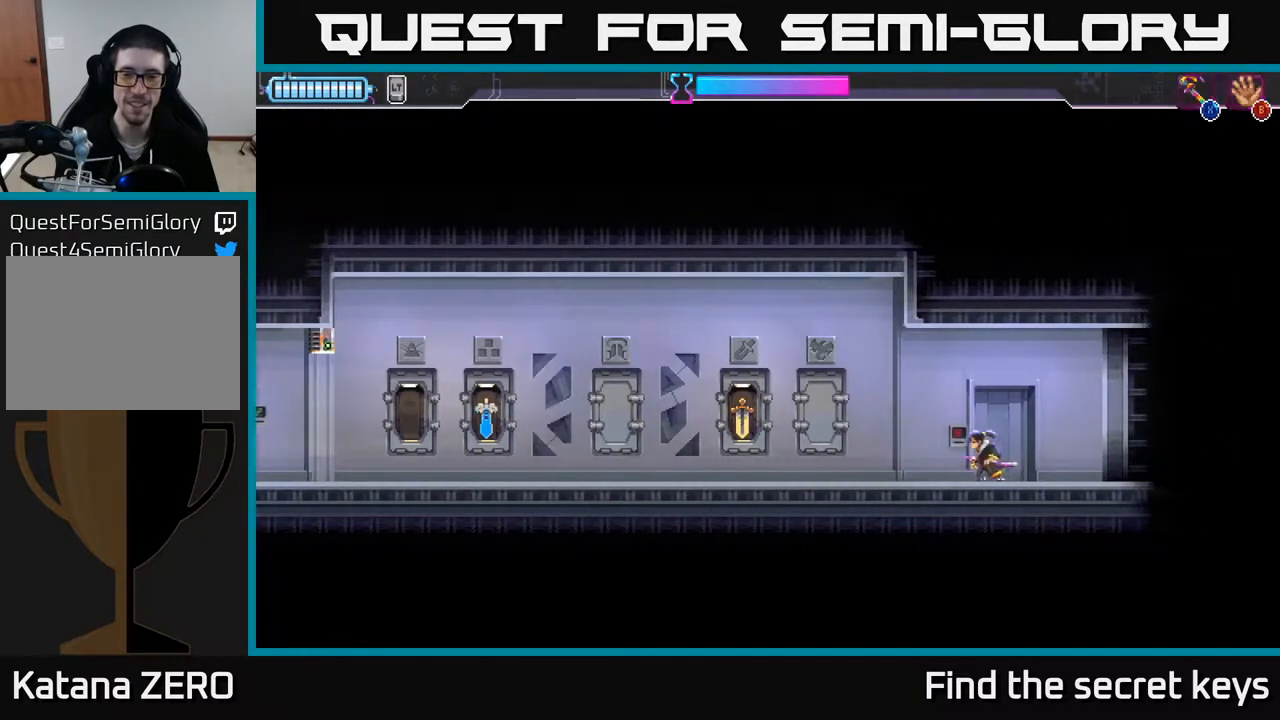
{"buttons": [], "left_stick": "center", "right_stick": "center", "events": []}
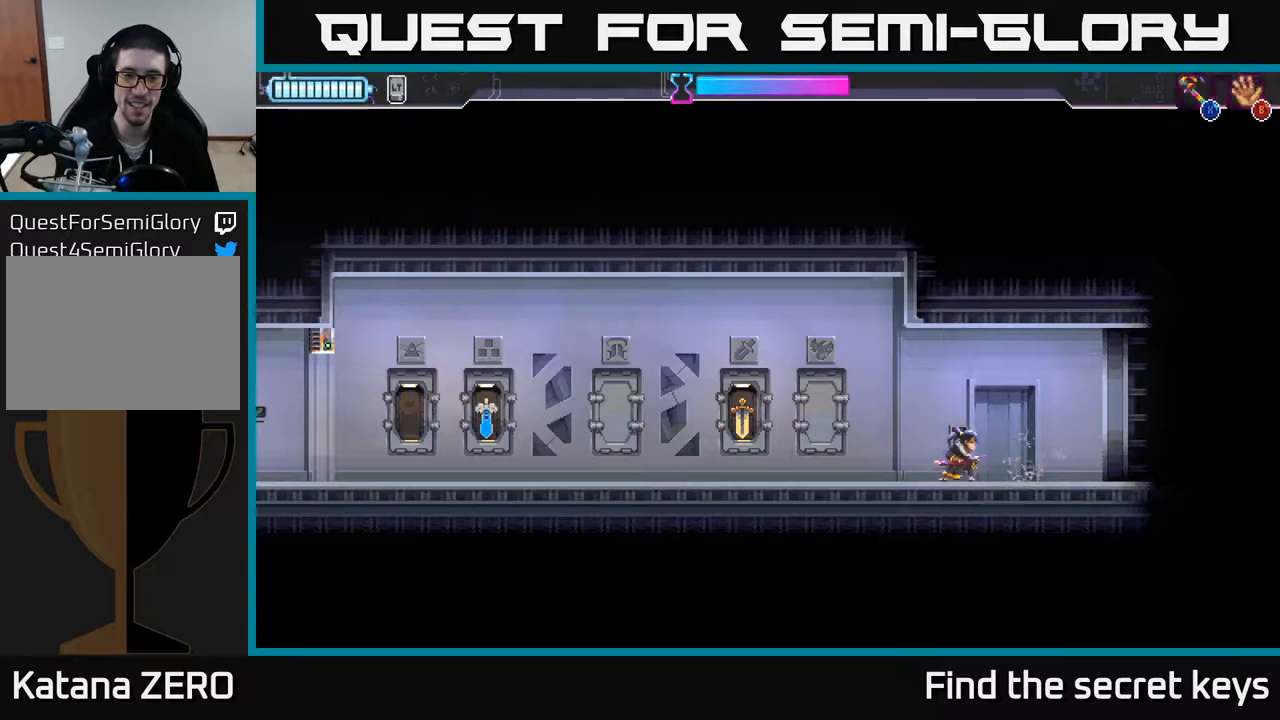
{"buttons": [], "left_stick": "center", "right_stick": "center", "events": []}
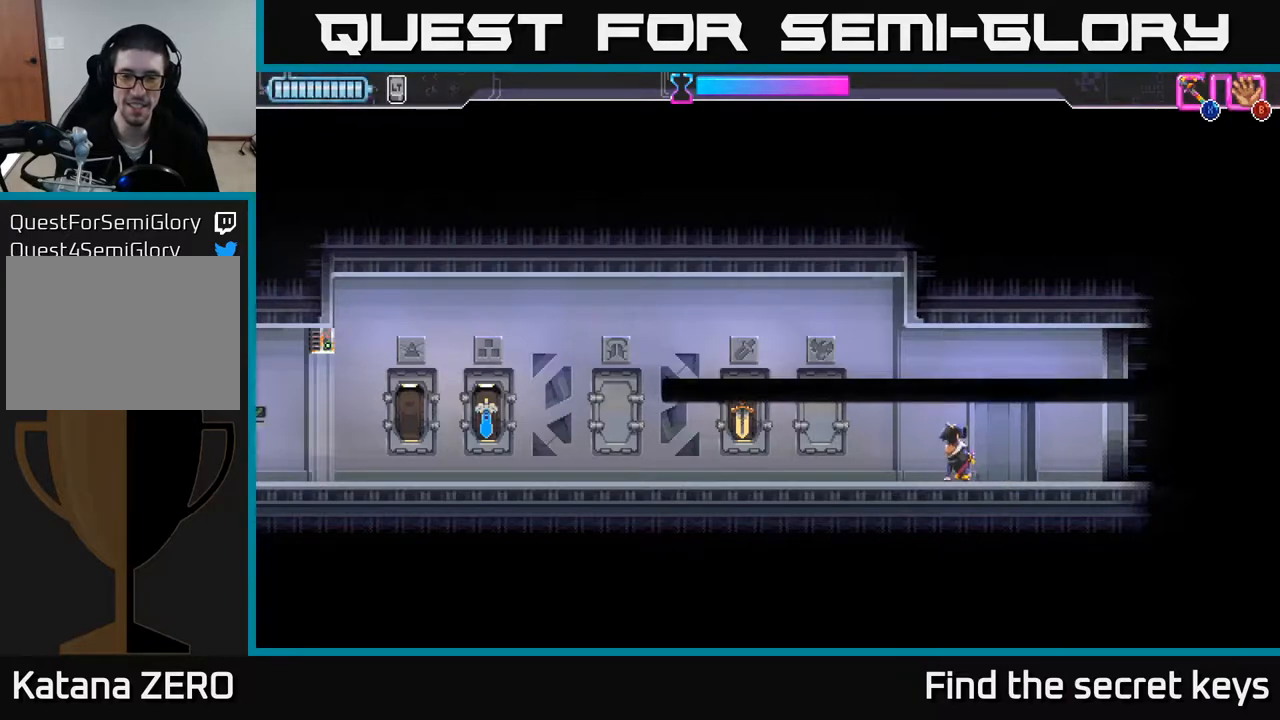
{"buttons": [], "left_stick": "center", "right_stick": "center", "events": []}
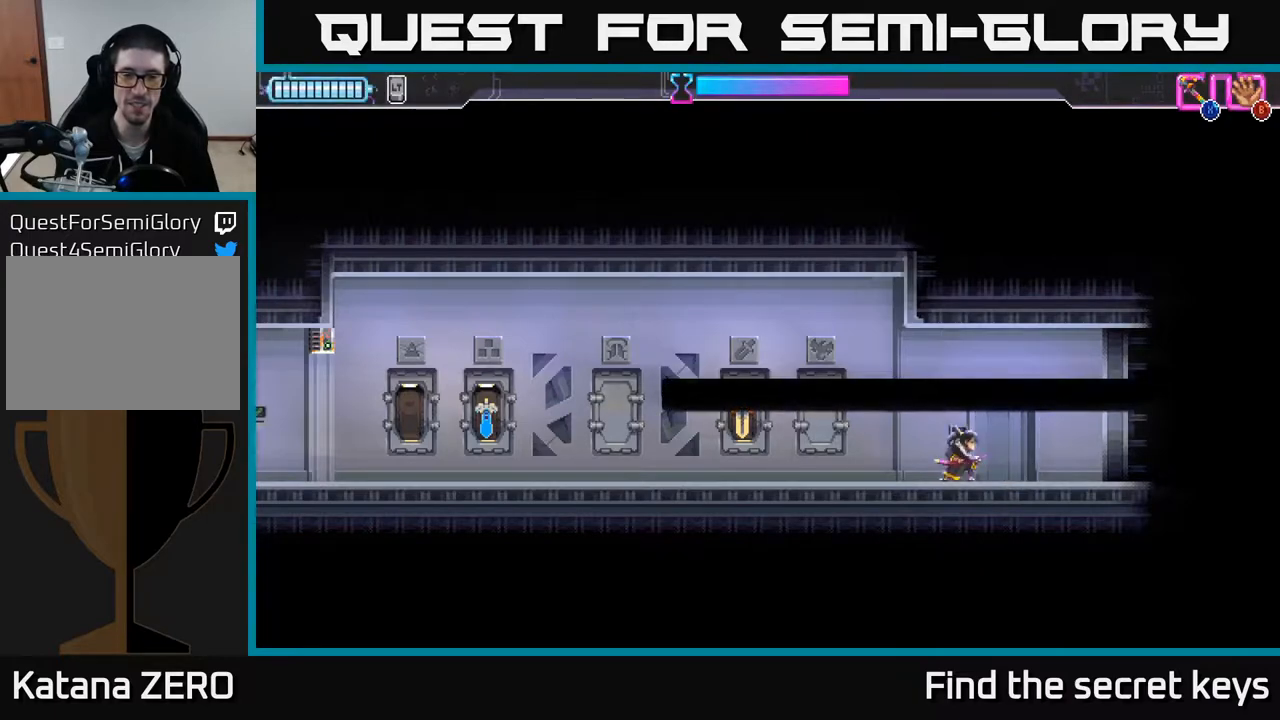
{"buttons": [], "left_stick": "center", "right_stick": "center", "events": []}
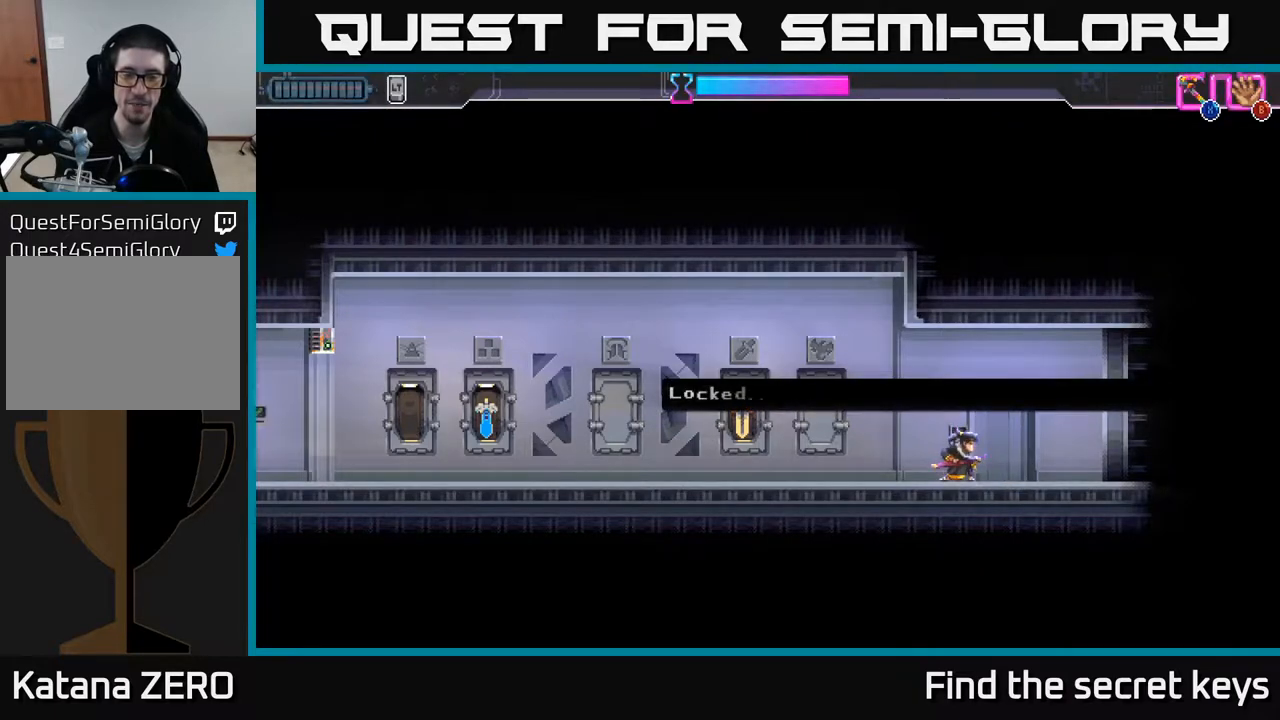
{"buttons": ["A"], "left_stick": "center", "right_stick": "center", "events": [[450, "A", "down"]]}
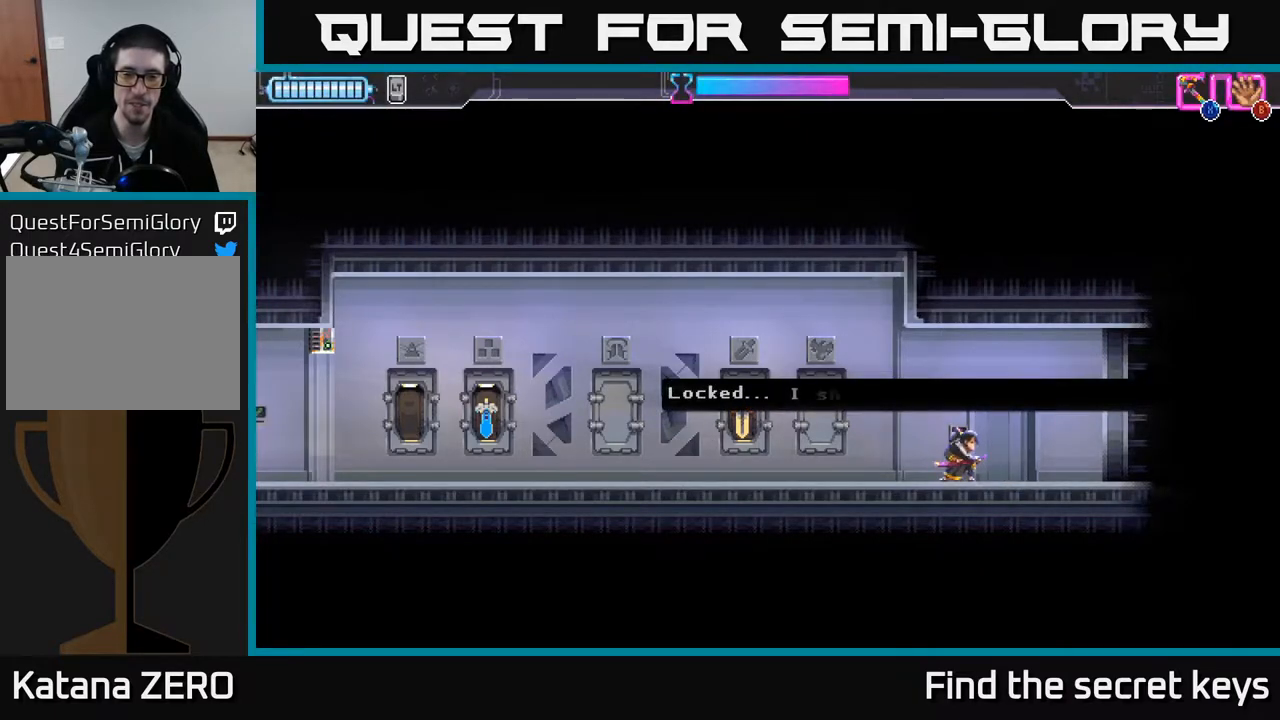
{"buttons": [], "left_stick": "center", "right_stick": "center", "events": [[200, "A", "up"]]}
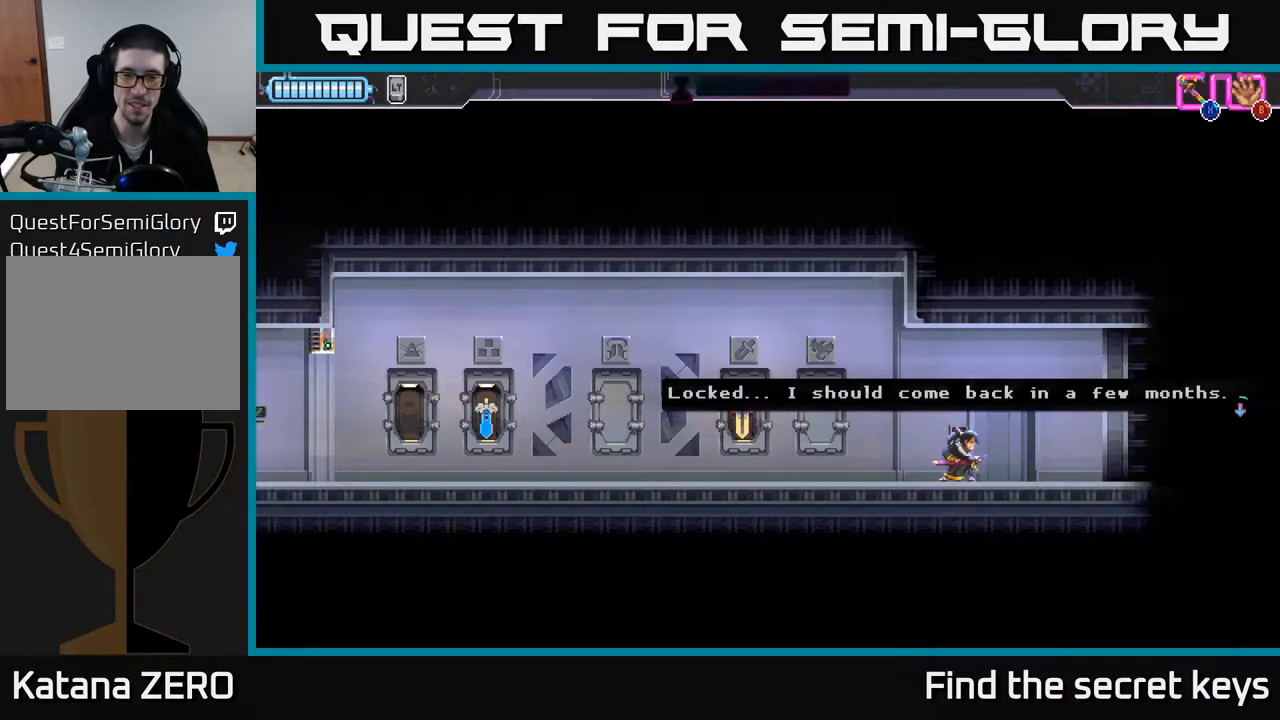
{"buttons": ["A"], "left_stick": "center", "right_stick": "center", "events": [[417, "A", "down"]]}
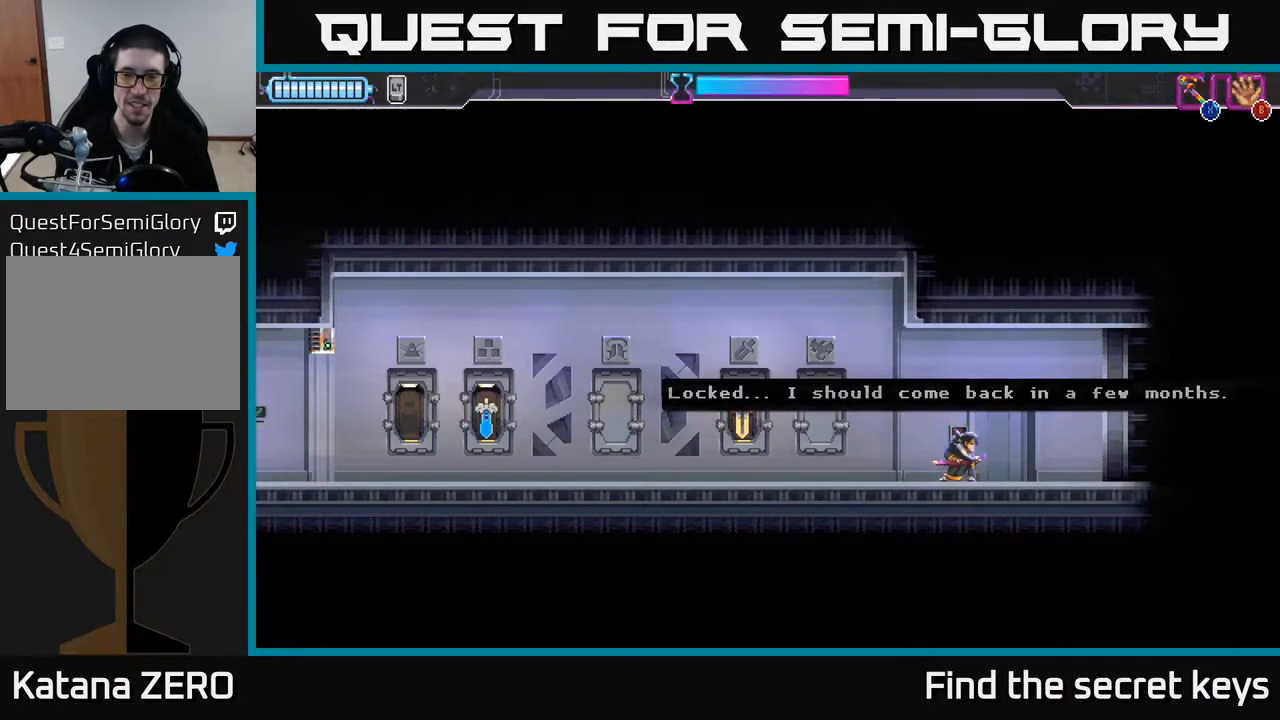
{"buttons": [], "left_stick": "right", "right_stick": "center", "events": [[183, "A", "up"], [417, "left_stick", "right"]]}
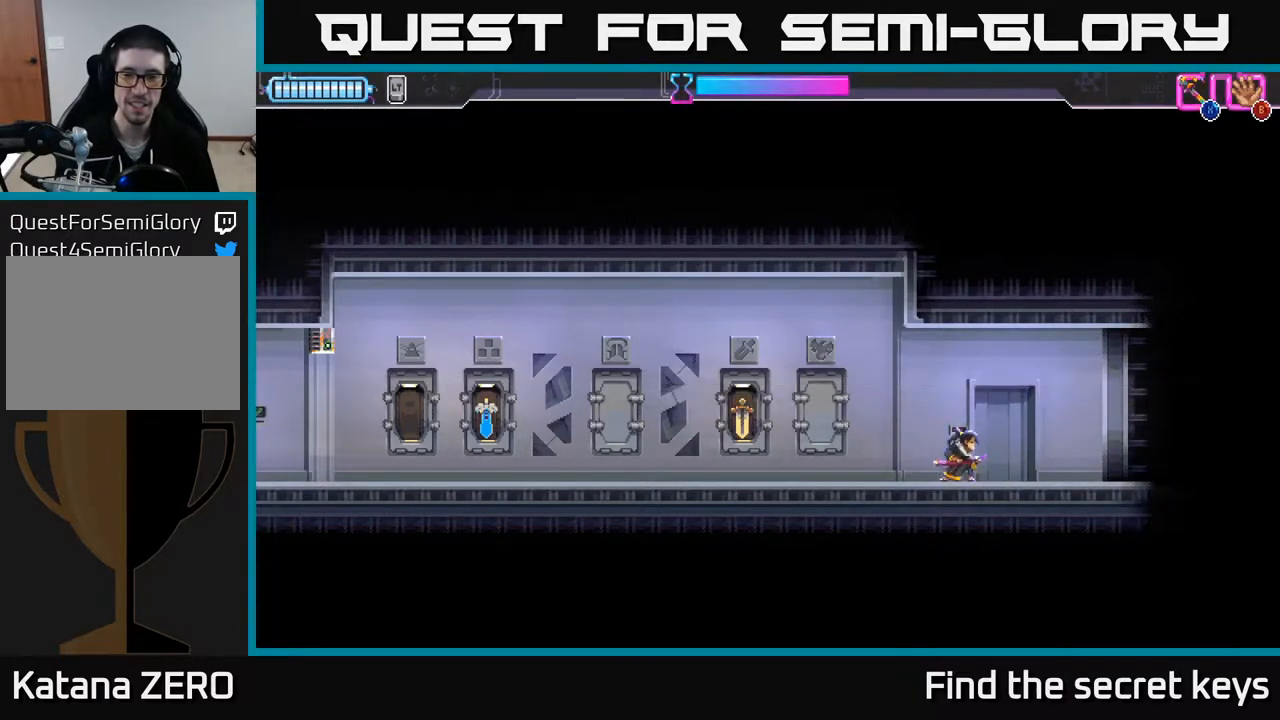
{"buttons": [], "left_stick": "right", "right_stick": "center", "events": []}
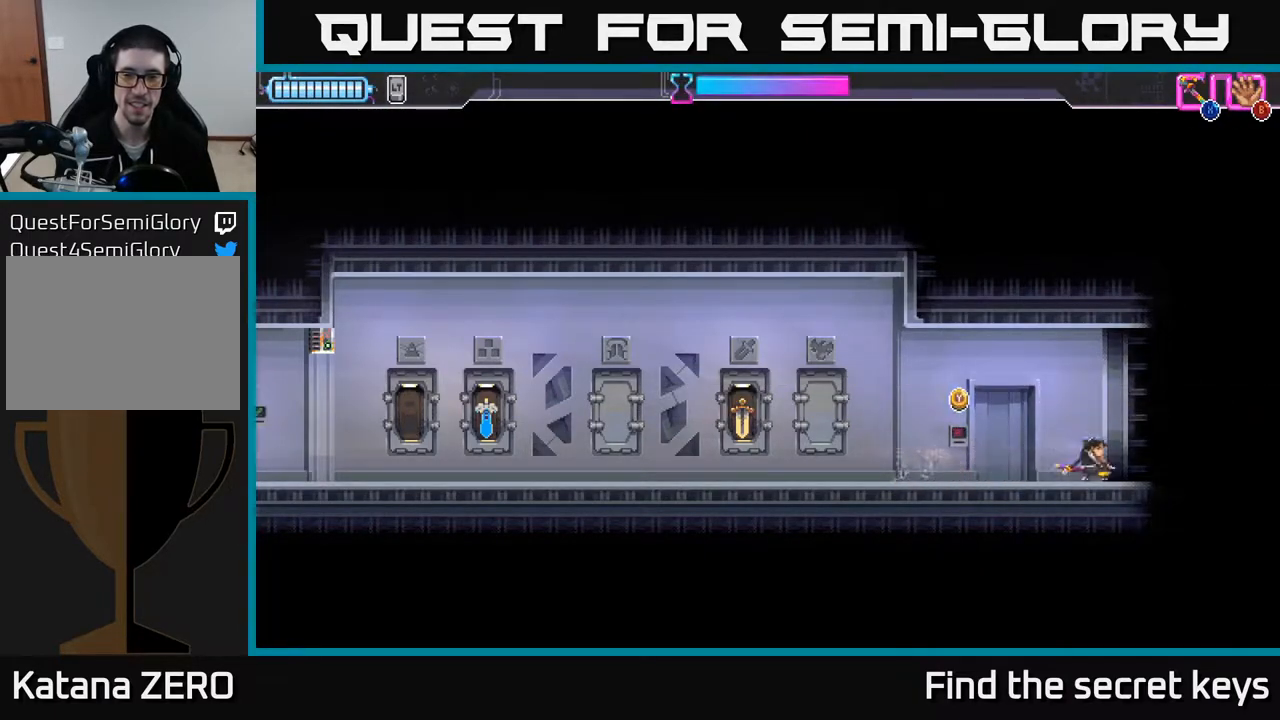
{"buttons": [], "left_stick": "left", "right_stick": "center", "events": [[217, "left_stick", "left"]]}
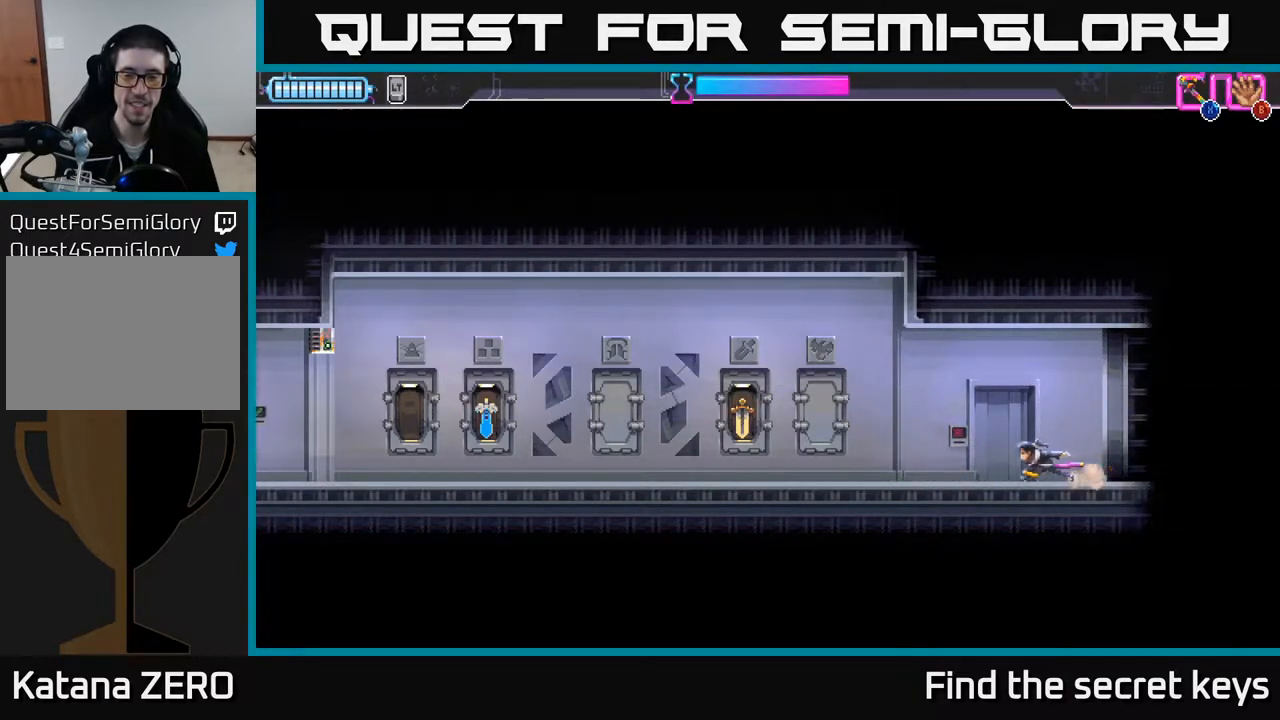
{"buttons": [], "left_stick": "center", "right_stick": "center", "events": [[150, "left_stick", "center"], [233, "left_stick", "right"], [400, "left_stick", "center"]]}
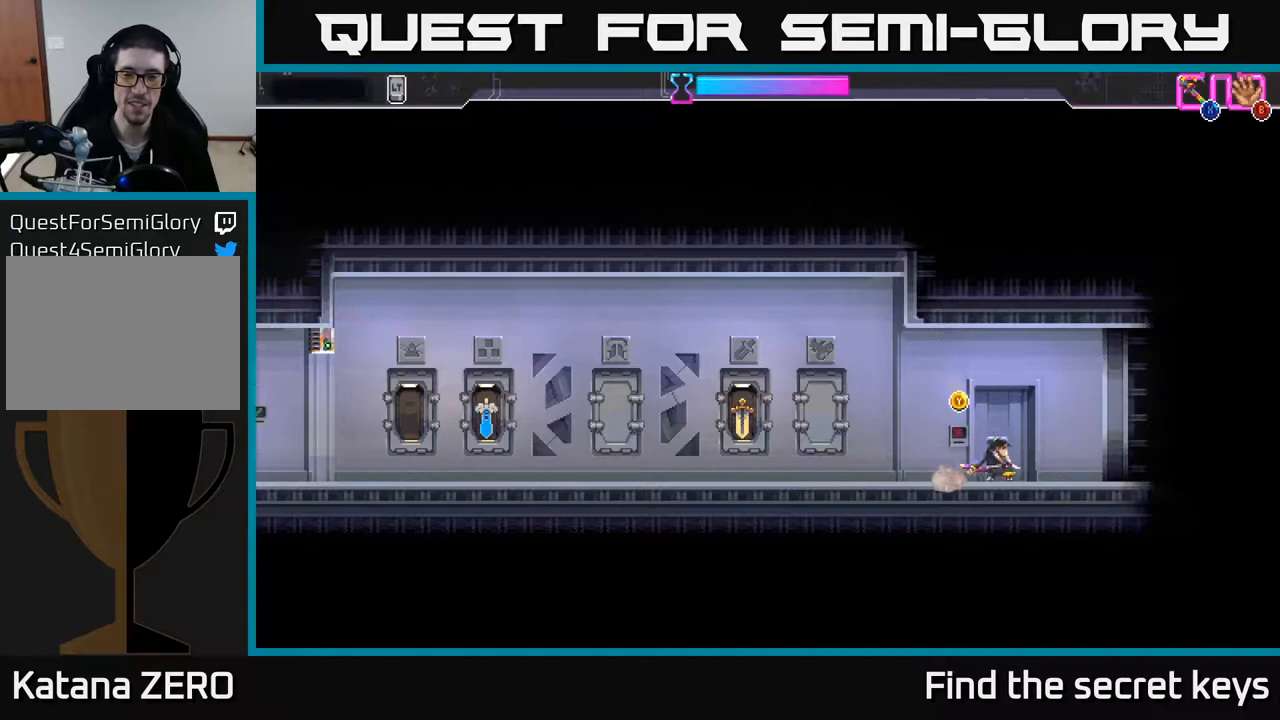
{"buttons": [], "left_stick": "left", "right_stick": "center", "events": [[367, "left_stick", "left"]]}
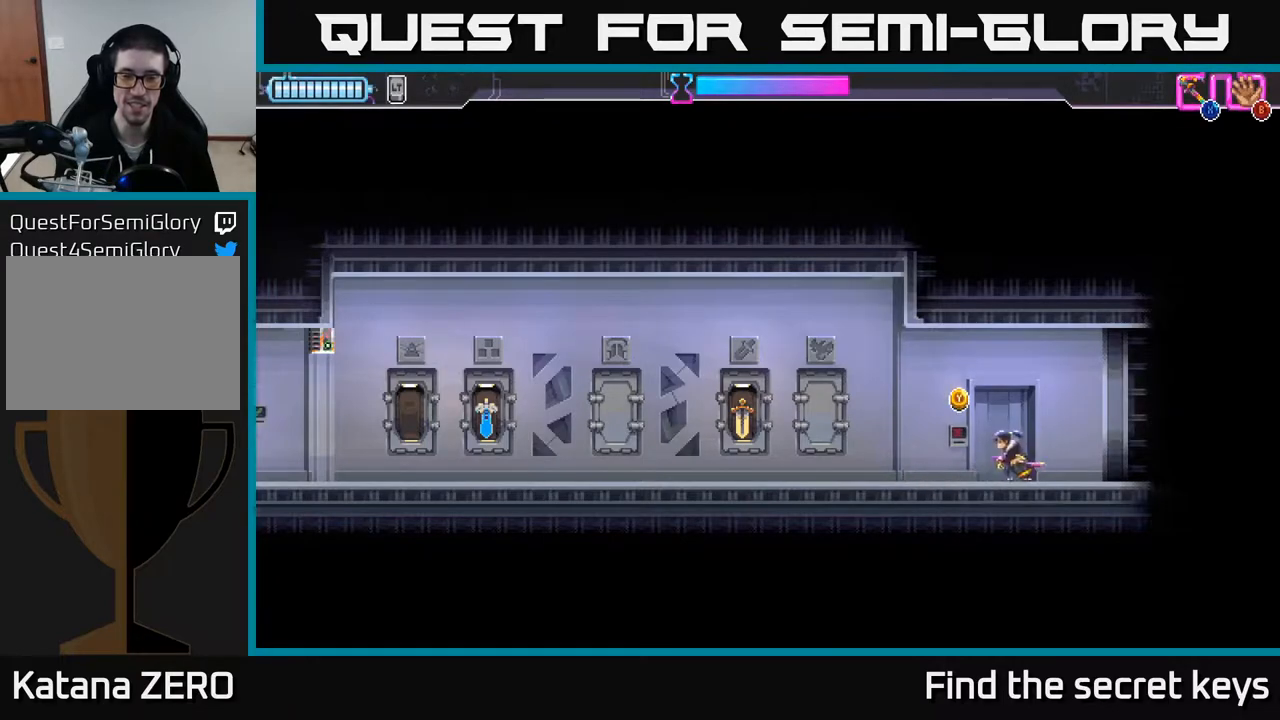
{"buttons": [], "left_stick": "down", "right_stick": "center", "events": [[33, "left_stick", "center"], [317, "left_stick", "down"]]}
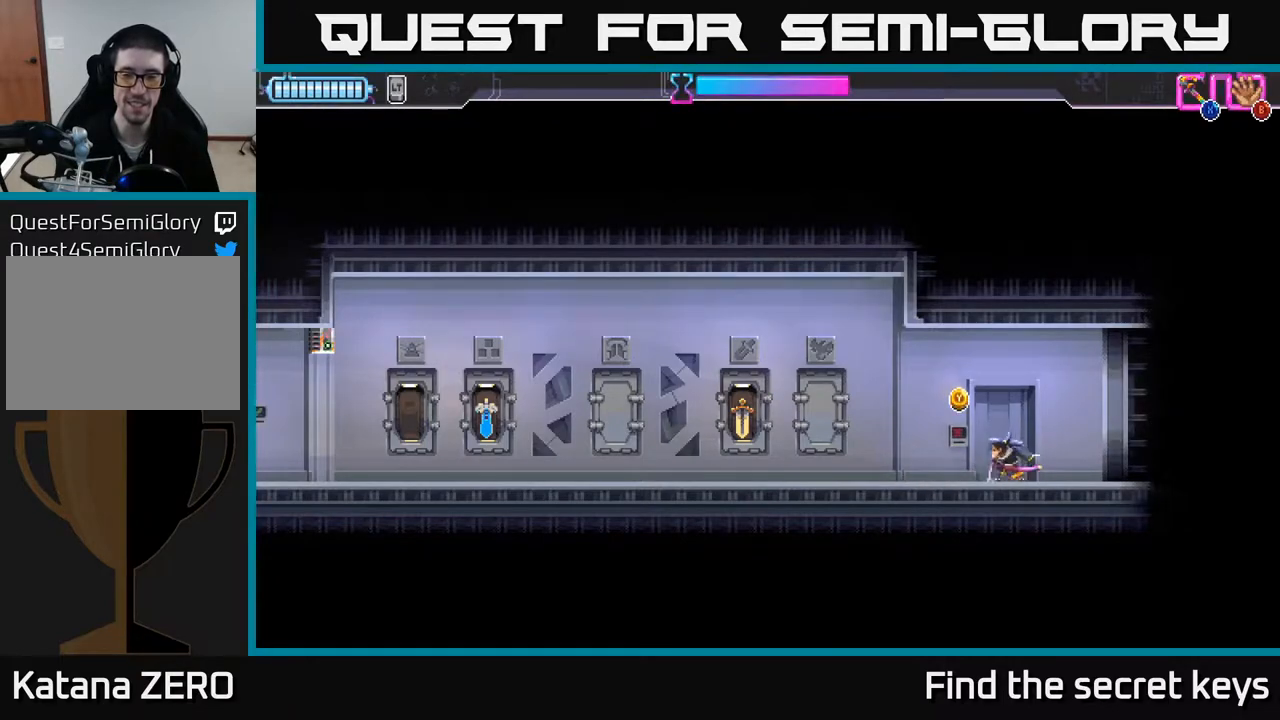
{"buttons": [], "left_stick": "down", "right_stick": "center", "events": [[67, "left_stick", "center"], [367, "left_stick", "down"]]}
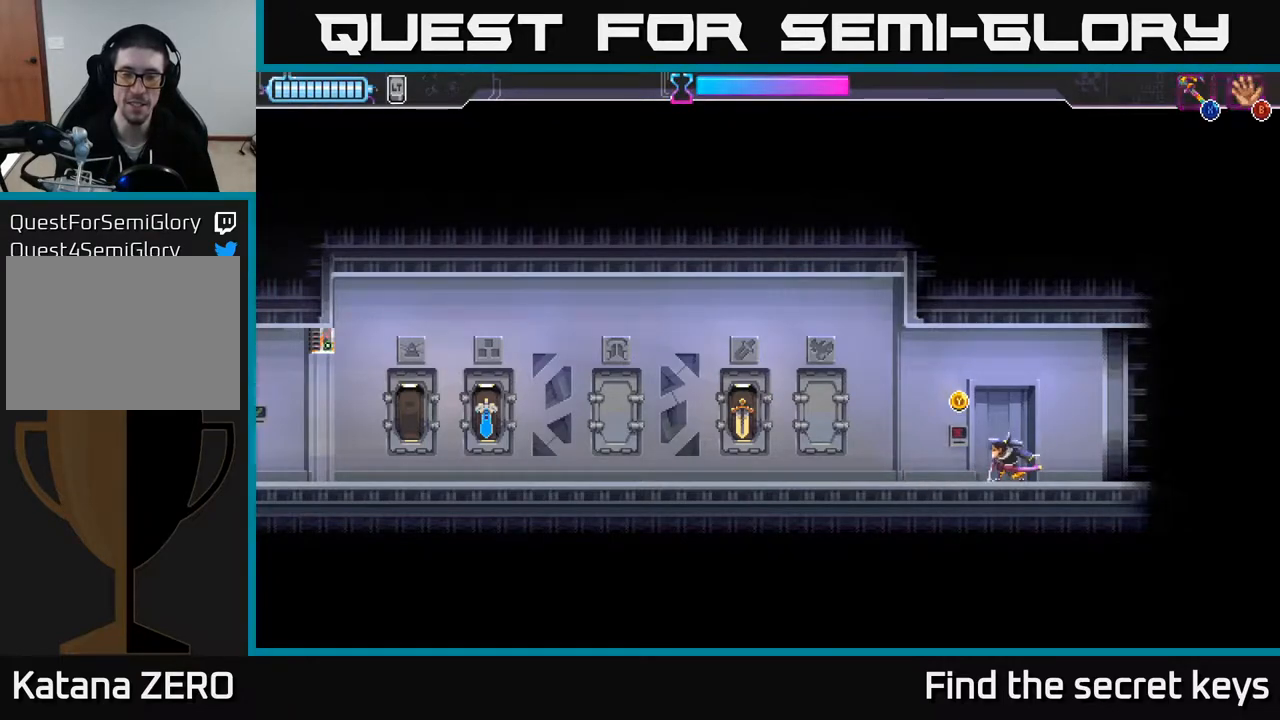
{"buttons": [], "left_stick": "center", "right_stick": "center", "events": [[150, "left_stick", "center"], [283, "left_stick", "down-left"], [500, "left_stick", "center"]]}
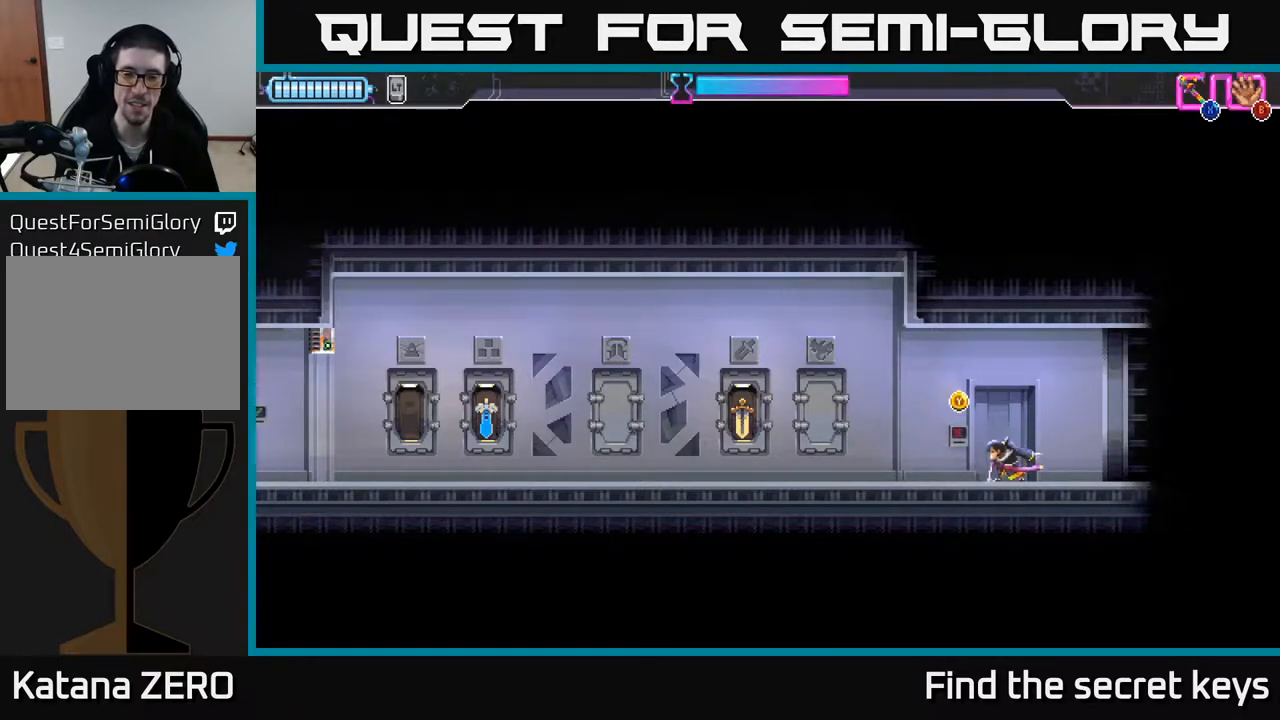
{"buttons": [], "left_stick": "center", "right_stick": "center", "events": [[133, "left_stick", "down"], [367, "left_stick", "center"]]}
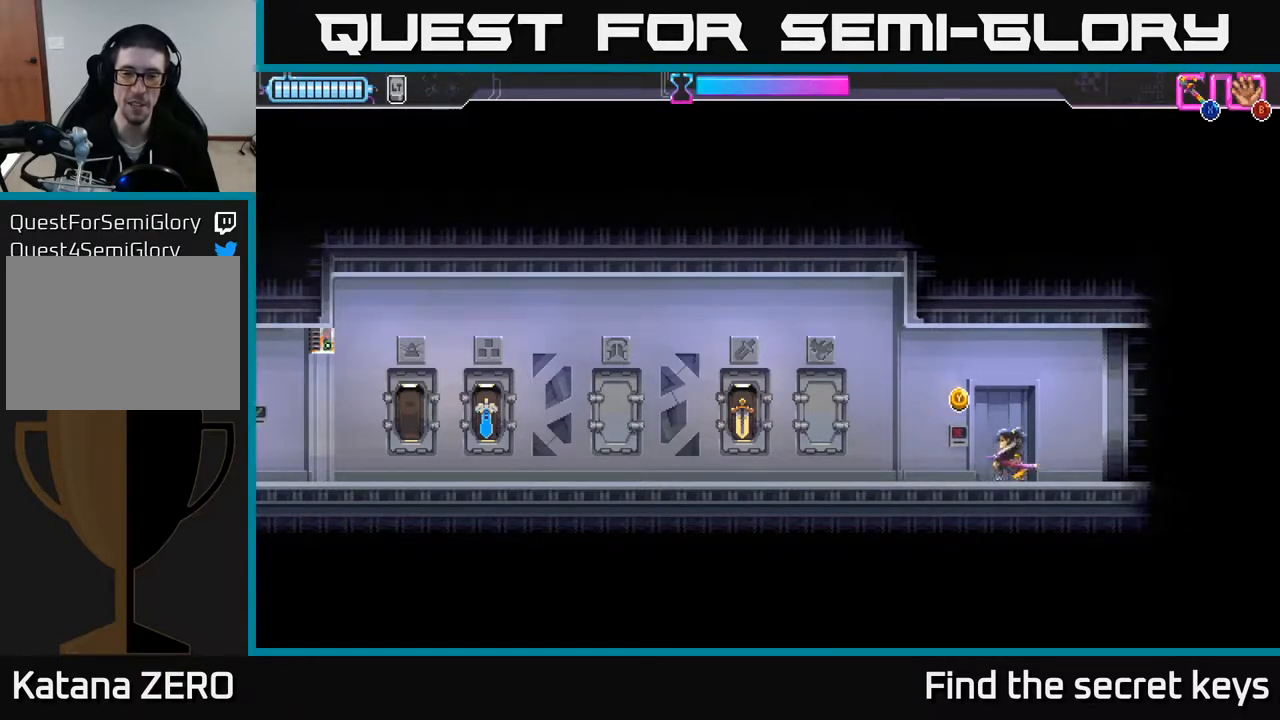
{"buttons": [], "left_stick": "center", "right_stick": "center", "events": [[17, "left_stick", "left"], [83, "left_stick", "down-left"], [217, "left_stick", "center"]]}
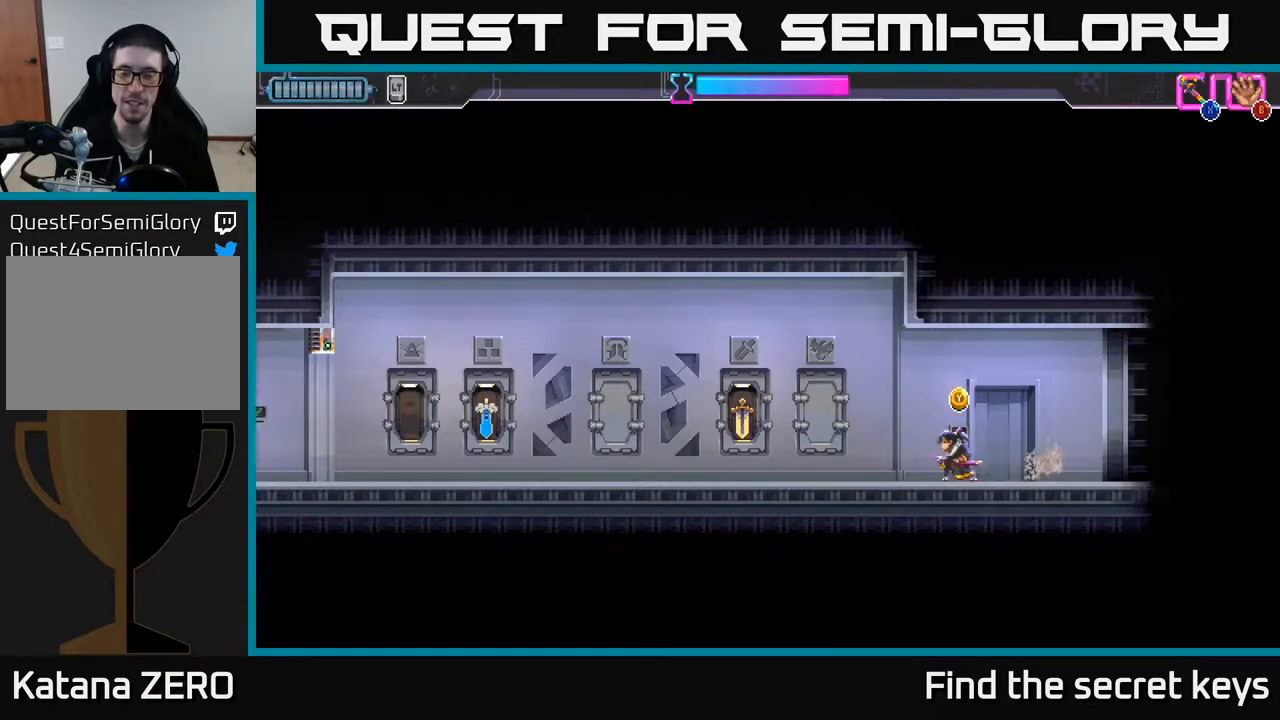
{"buttons": [], "left_stick": "center", "right_stick": "center", "events": [[50, "left_stick", "right"], [217, "left_stick", "center"]]}
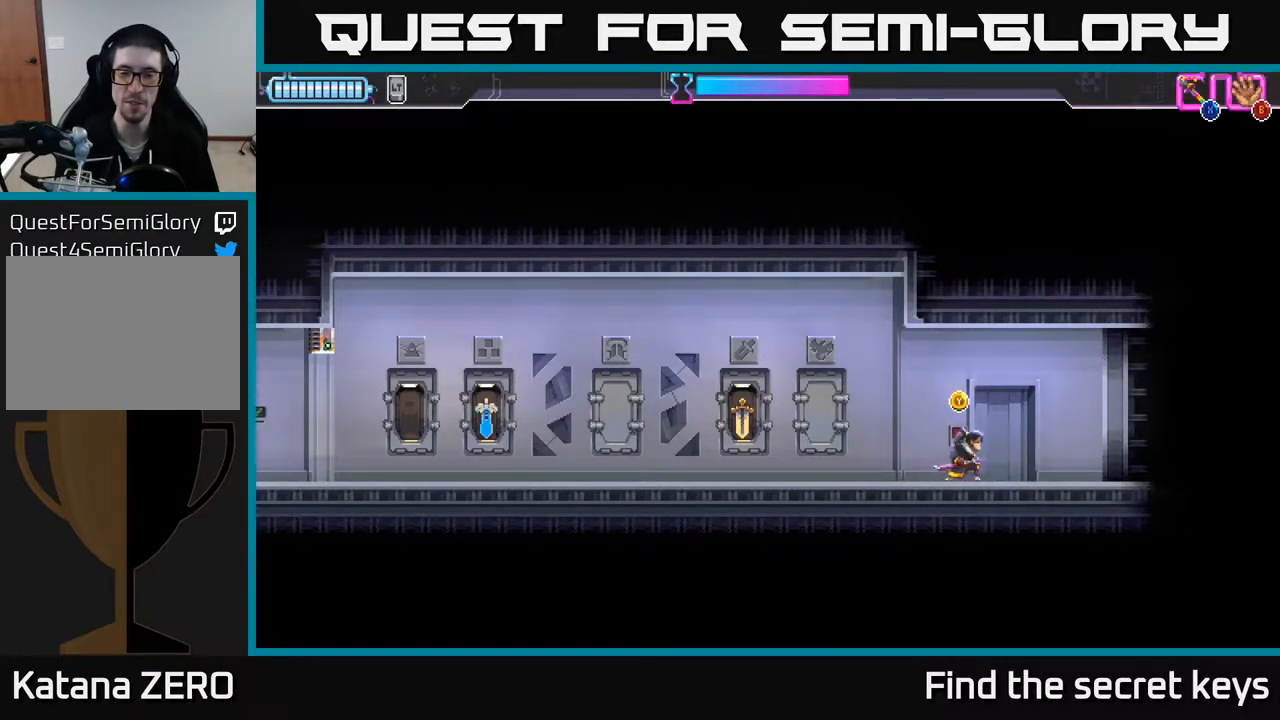
{"buttons": [], "left_stick": "right", "right_stick": "center", "events": [[383, "left_stick", "right"]]}
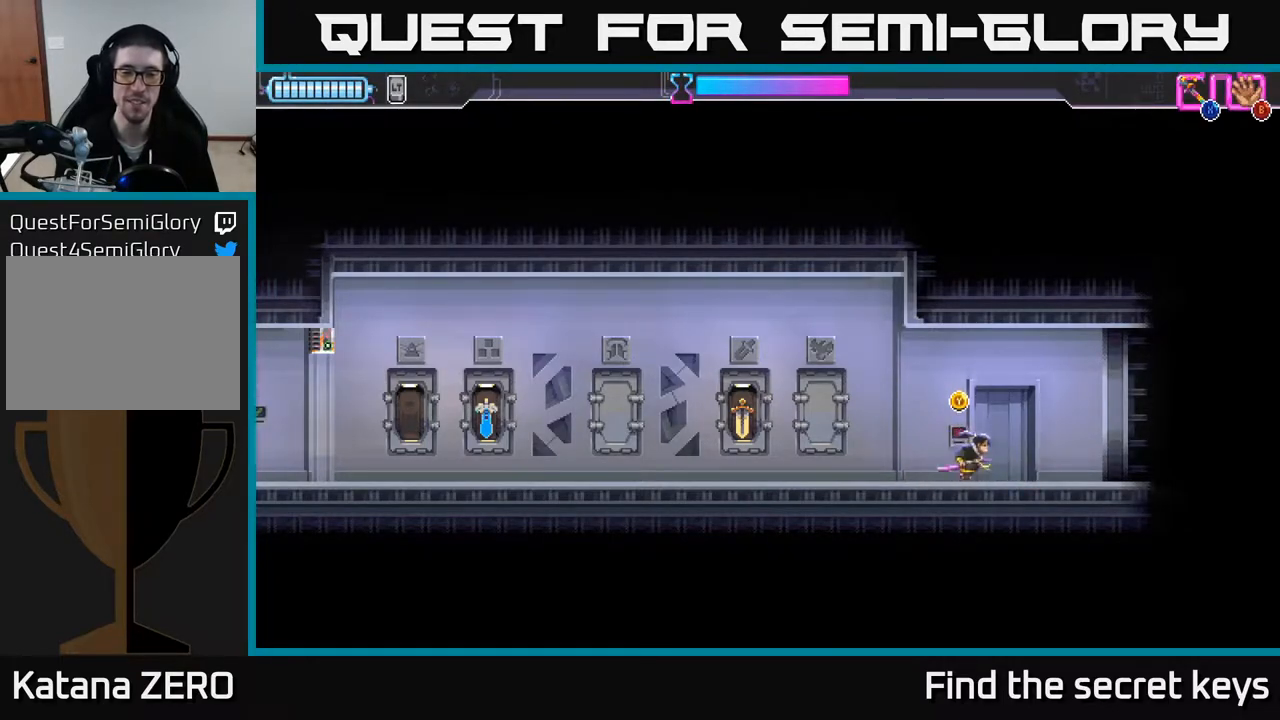
{"buttons": [], "left_stick": "center", "right_stick": "center", "events": [[83, "left_stick", "center"], [133, "left_stick", "left"], [283, "left_stick", "center"]]}
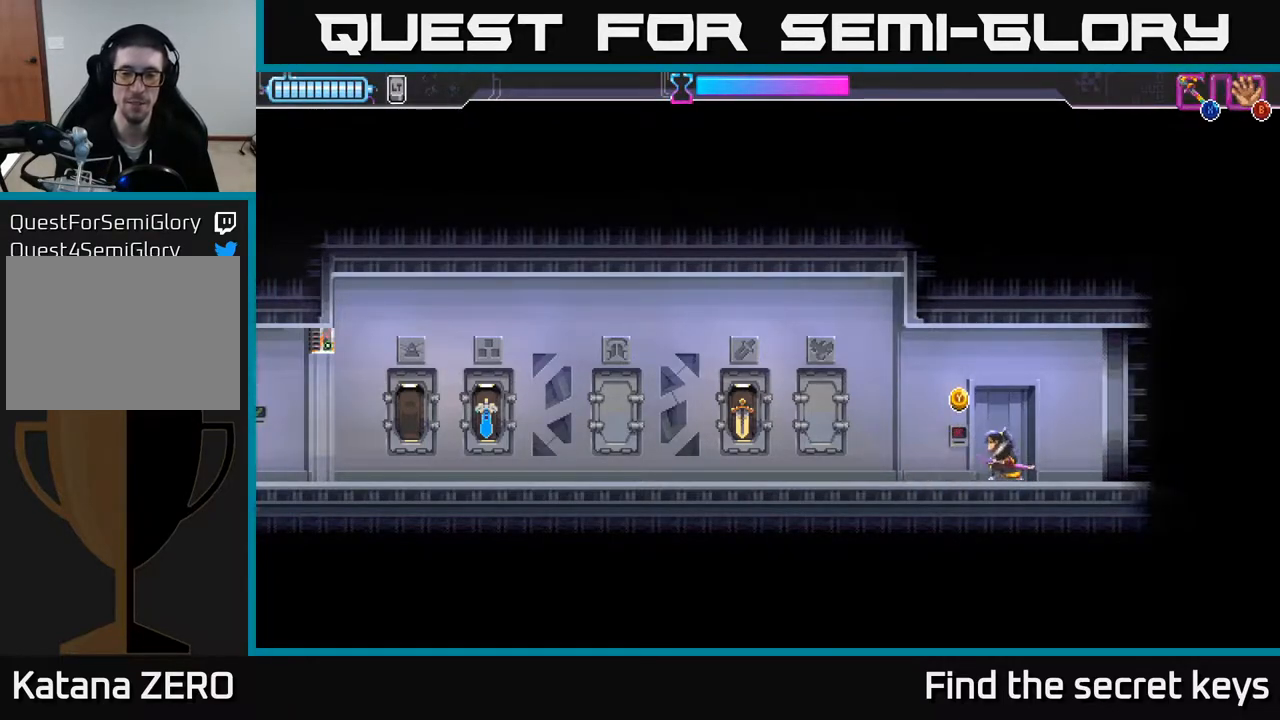
{"buttons": [], "left_stick": "center", "right_stick": "center", "events": [[100, "left_stick", "down"], [317, "left_stick", "center"]]}
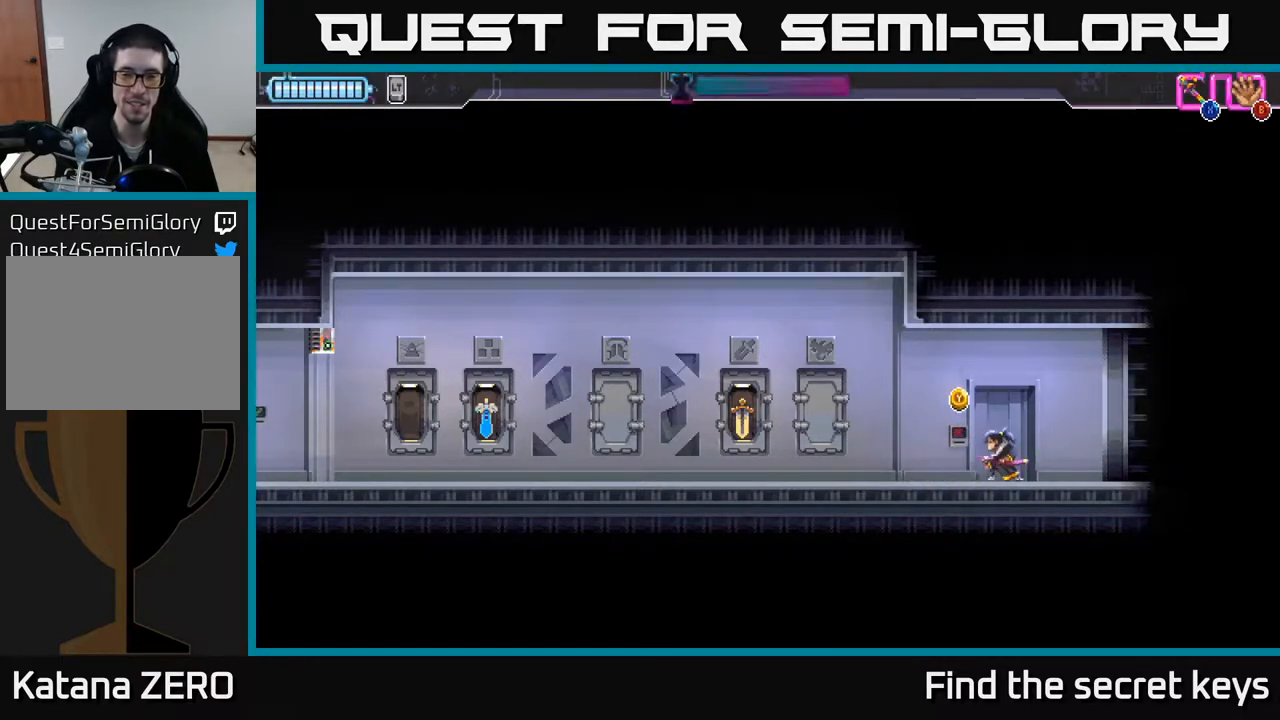
{"buttons": [], "left_stick": "left", "right_stick": "center", "events": [[33, "left_stick", "down"], [183, "left_stick", "center"], [283, "left_stick", "left"]]}